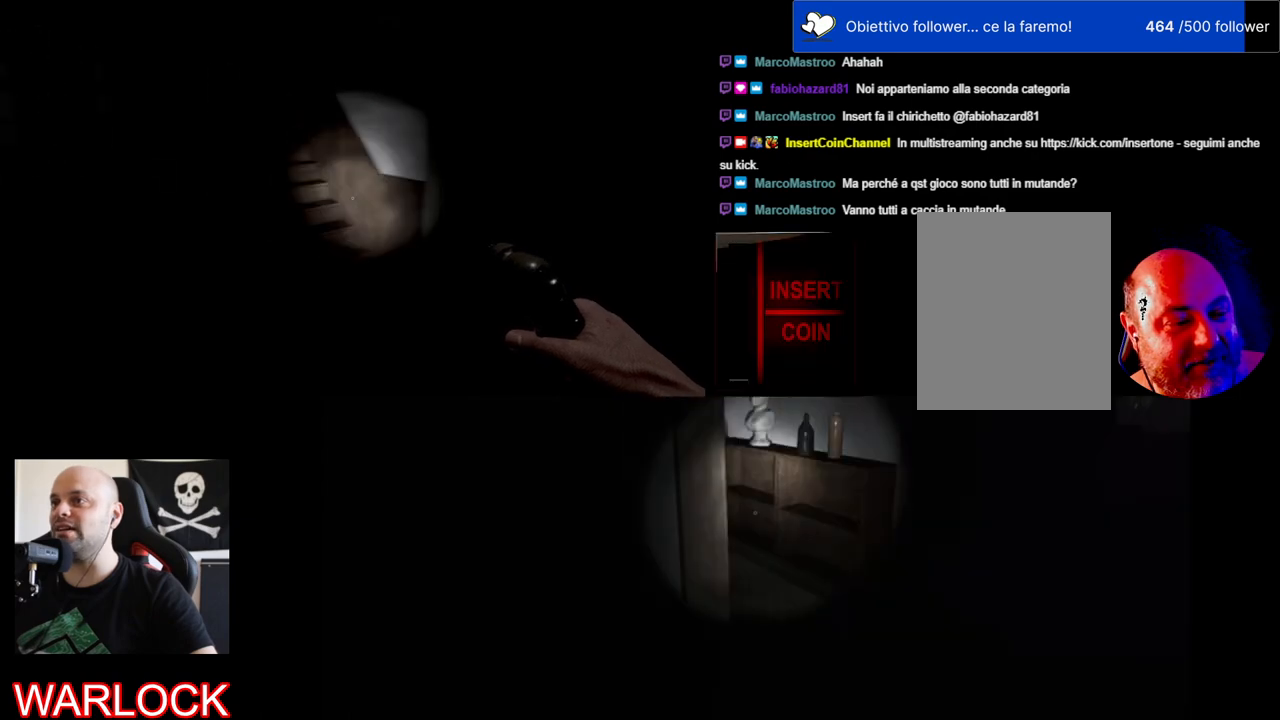
Gameplay with keyboard and mouse; each line is a JSON object with the keys and mouse buttons held at the frame after it. "events" lists presses ("down") and releases ("up") of "a", "c", "ctrl", "d", "e", "f", "q", "r", "s", "shift", "space", "tab", "w", "x", "z", "mouse_left", "mouse_wheel", "mouse_right", "mouse_mb4" and "mouse_mb5" between this image and that frame as [ms after this image, input, new state], when the widget could be followed in between. "mouse_left", "mouse_wheel", "mouse_right", "mouse_mb4", "mouse_mb5" = the "left", "wheel", "right", "mb4", "mb5" buttons of the "mouse" list. No other keys are recorded. "wheel" means that the mouse wheel is clicked or scrolled. Mouse movement is not recorded.
{"keys": ["w"], "mouse": [], "events": [[283, "w", "down"]]}
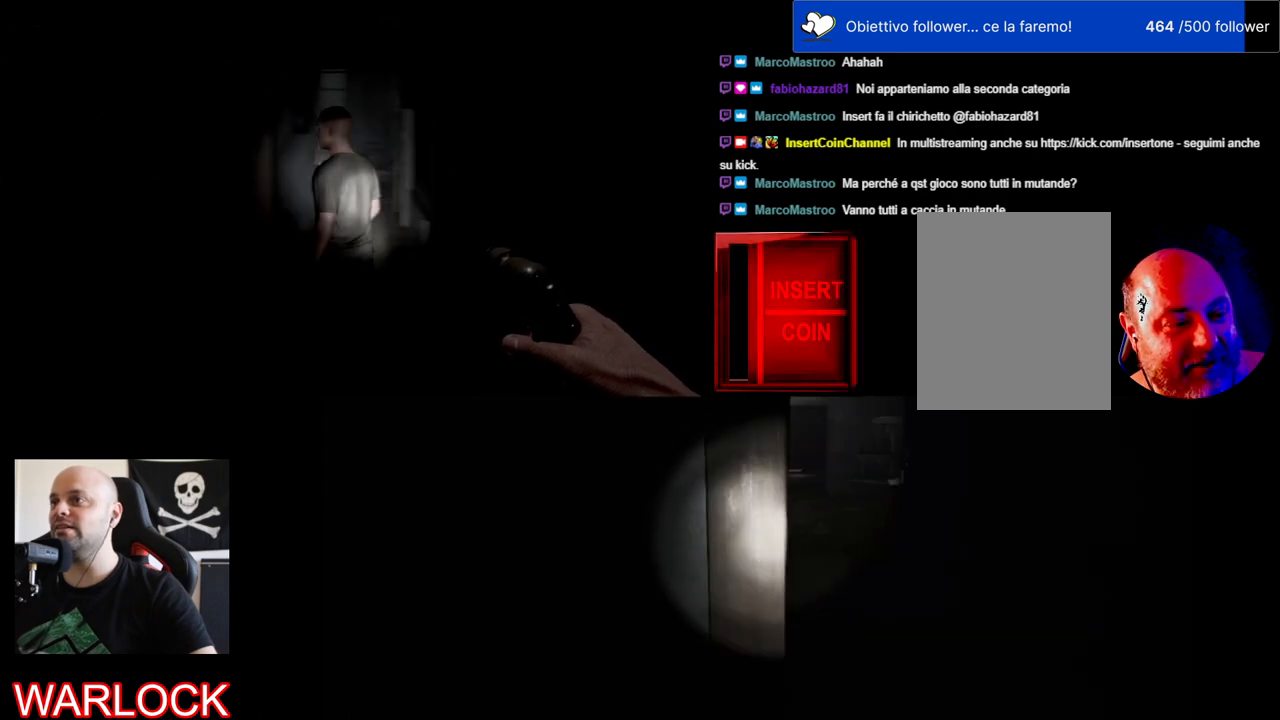
{"keys": ["w"], "mouse": [], "events": []}
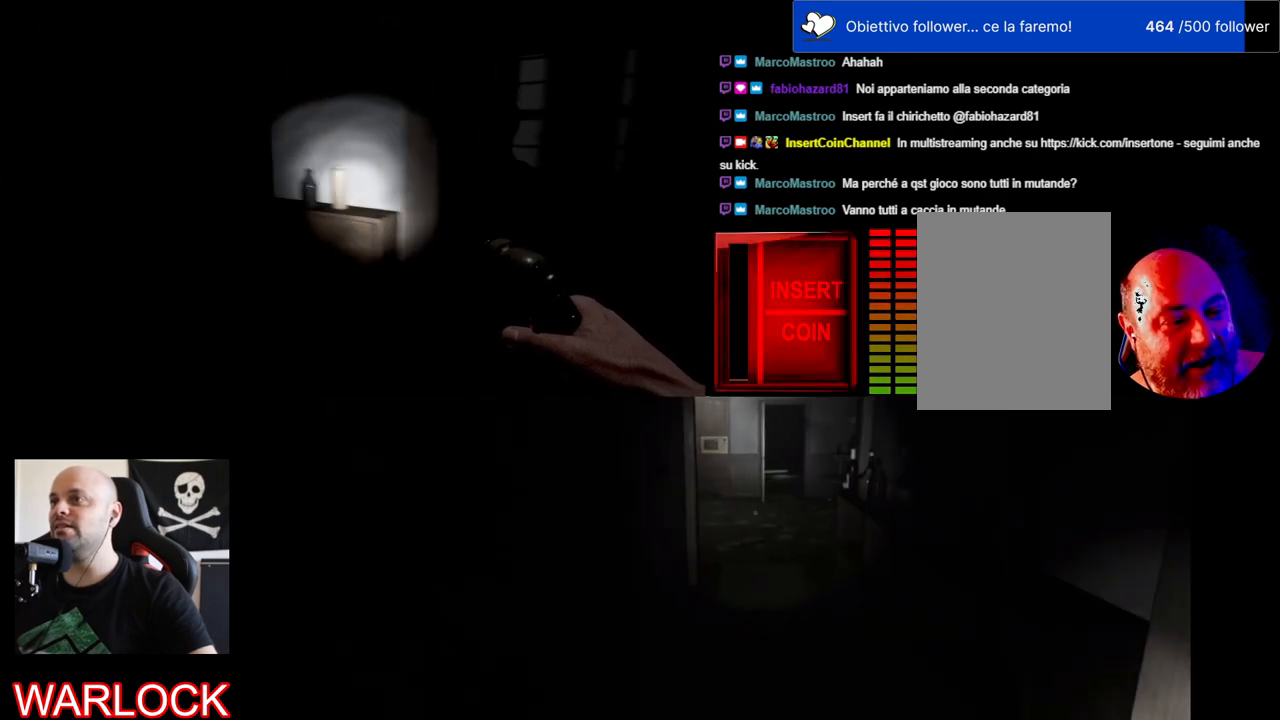
{"keys": ["d", "w"], "mouse": [], "events": [[50, "d", "down"]]}
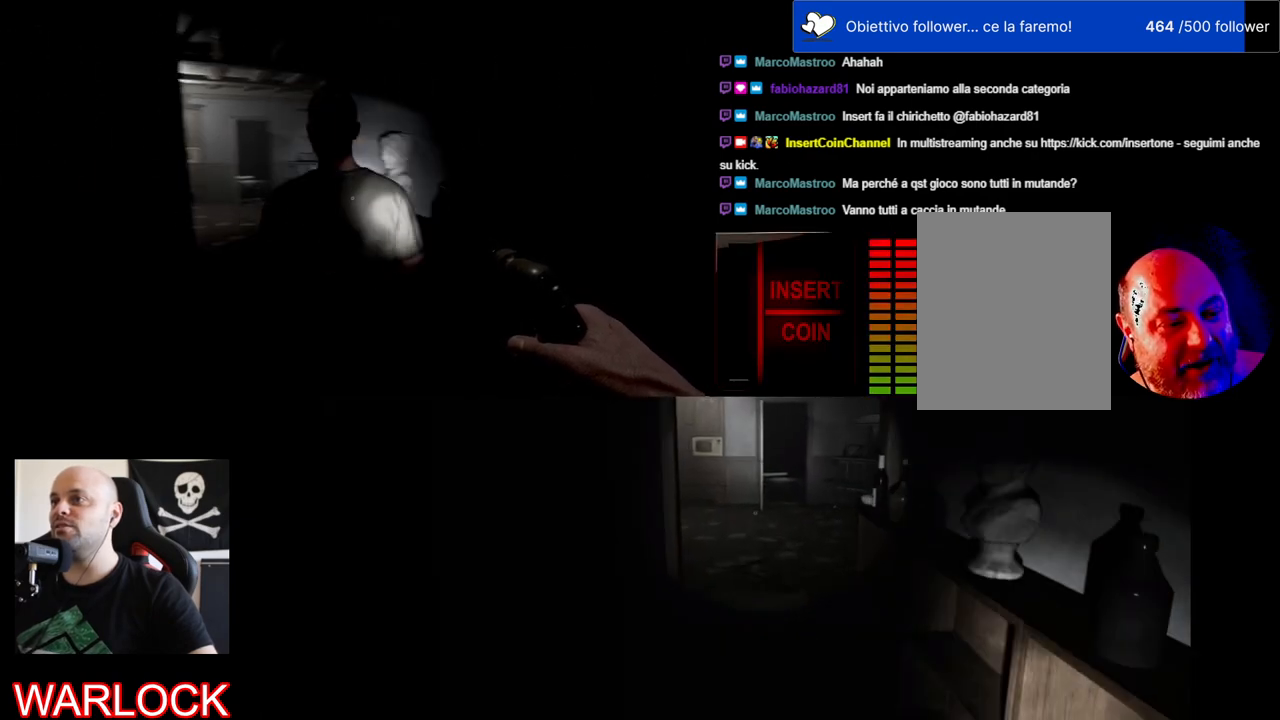
{"keys": ["w"], "mouse": [], "events": [[183, "d", "up"]]}
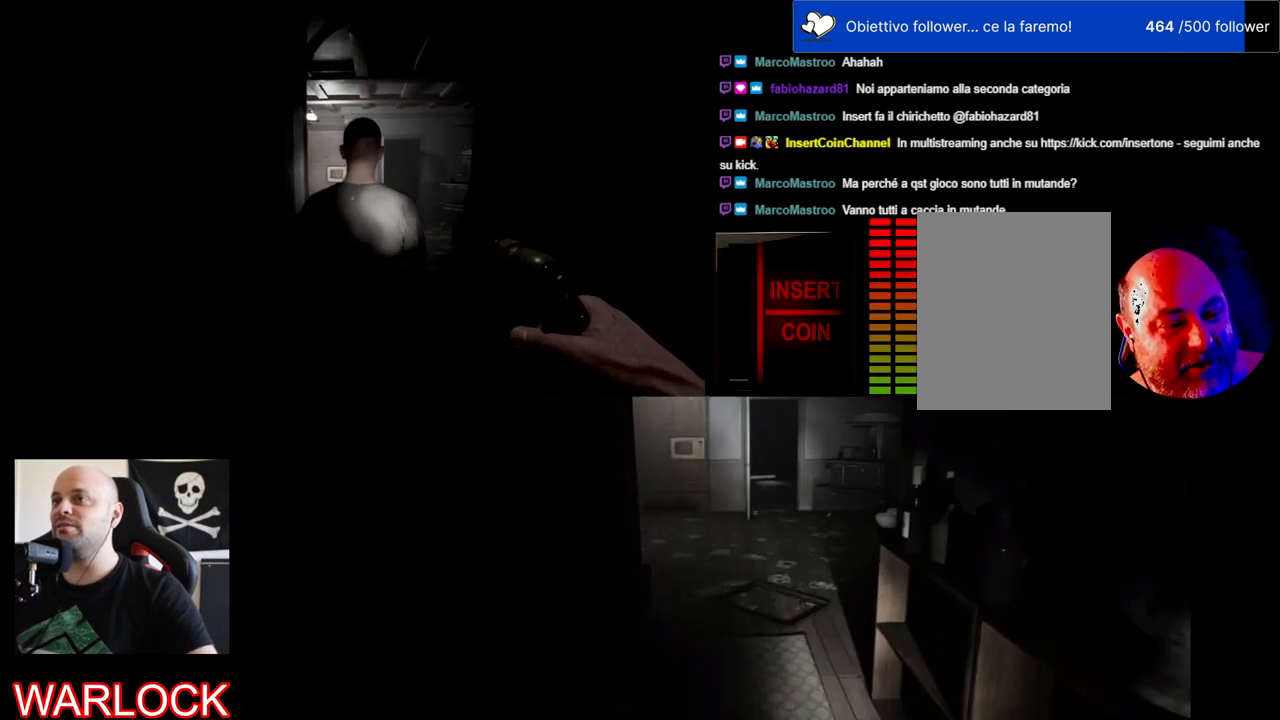
{"keys": ["w"], "mouse": [], "events": []}
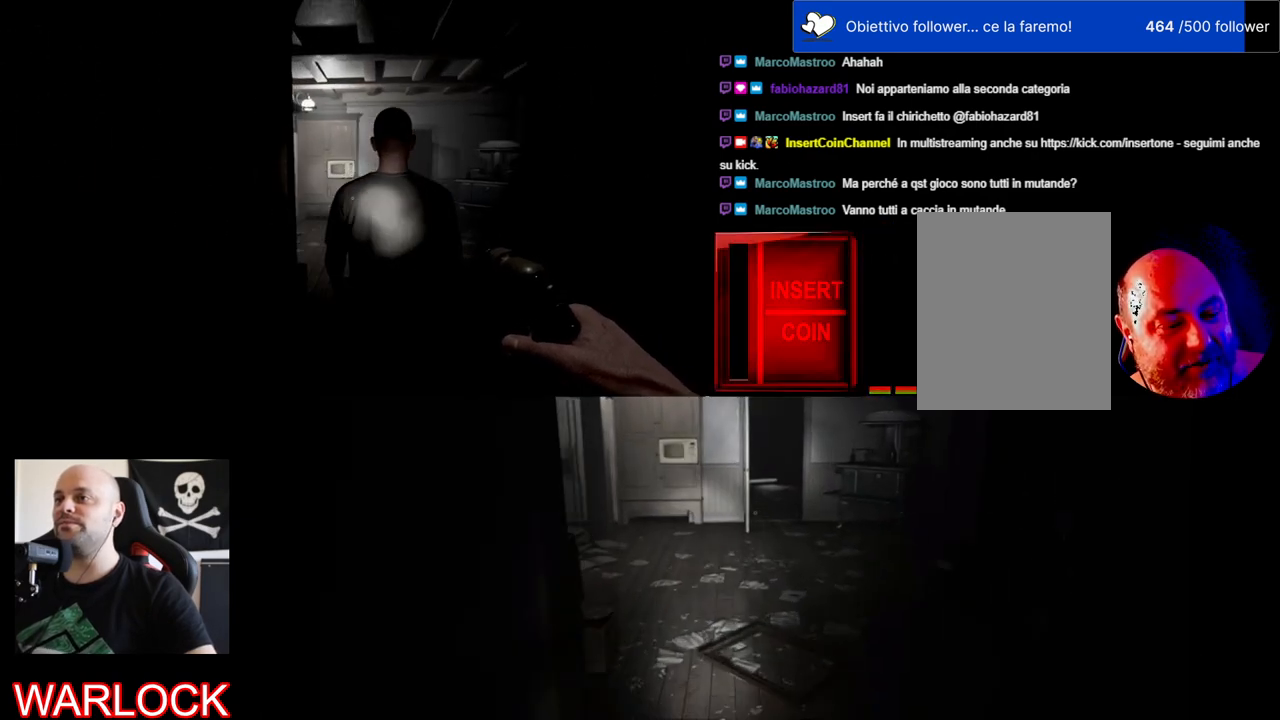
{"keys": ["w"], "mouse": [], "events": []}
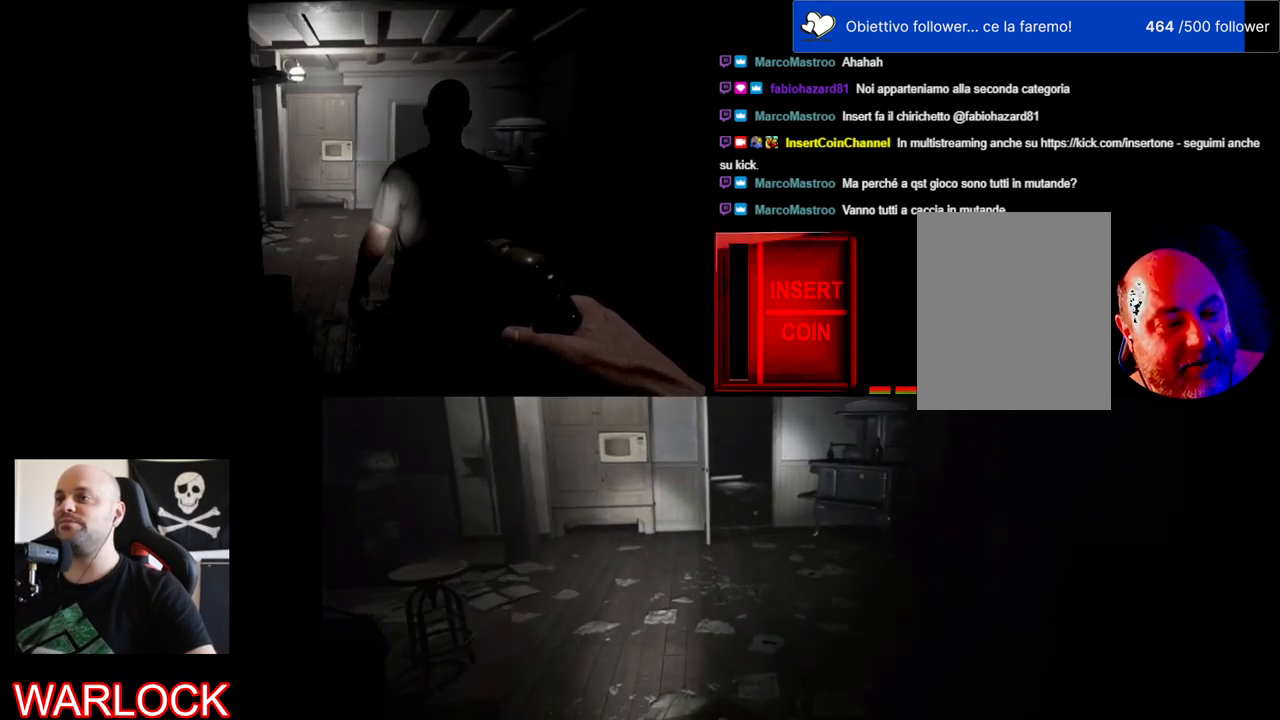
{"keys": ["w"], "mouse": [], "events": []}
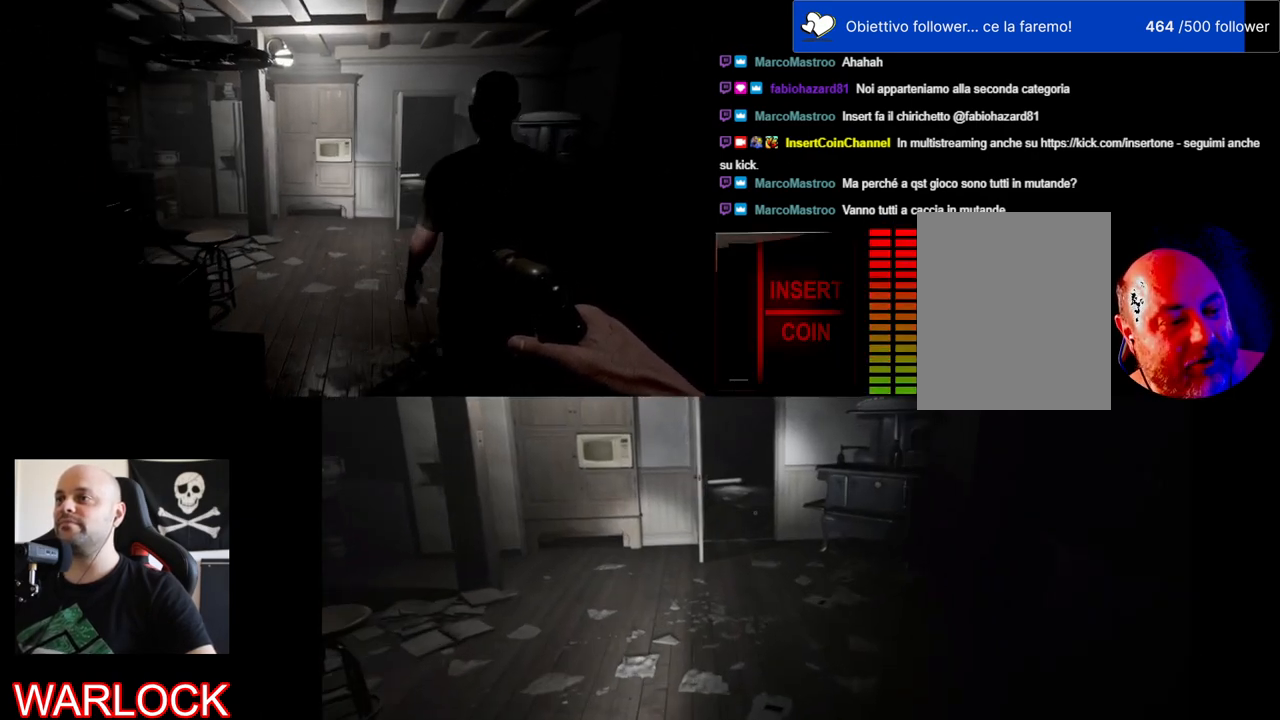
{"keys": ["w"], "mouse": [], "events": []}
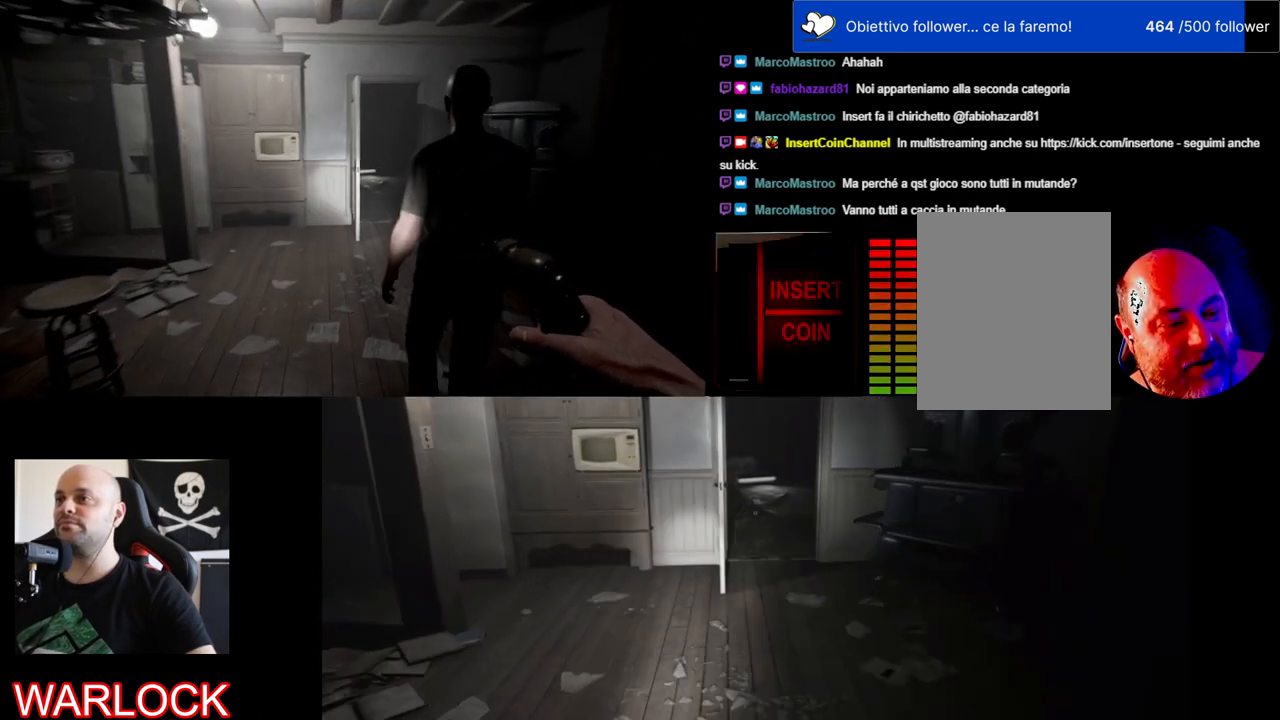
{"keys": ["w"], "mouse": [], "events": []}
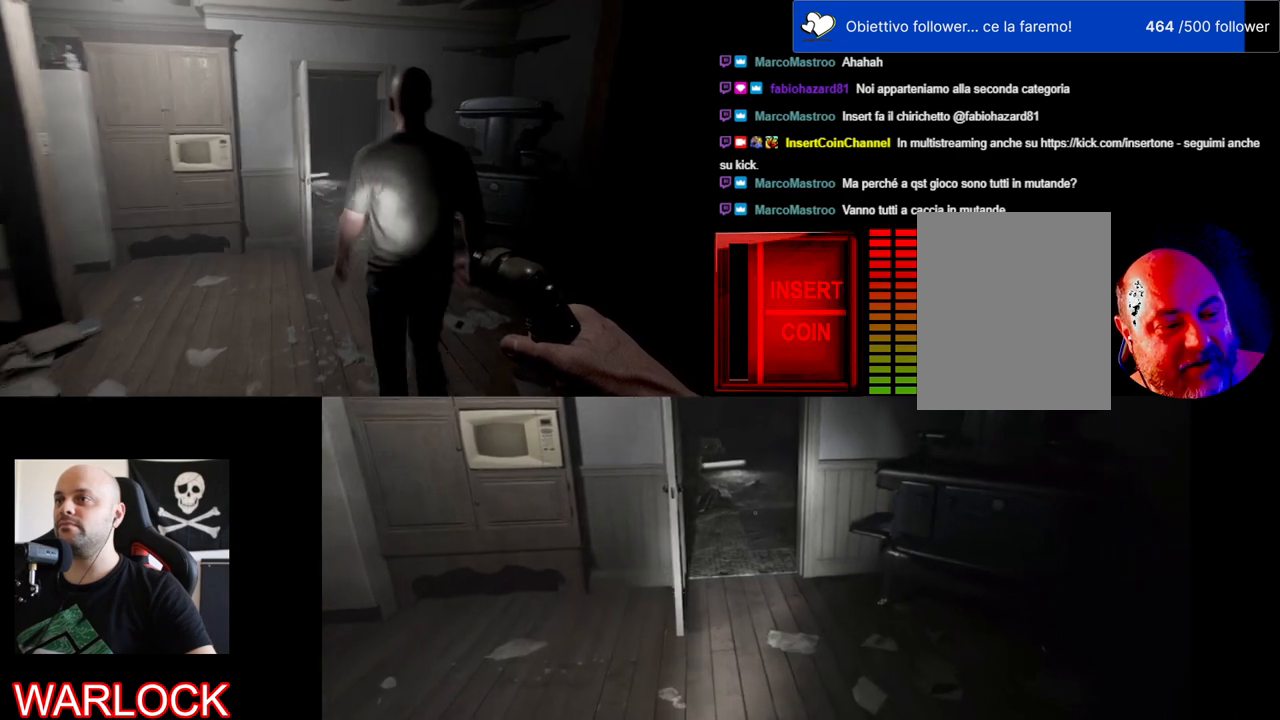
{"keys": ["w"], "mouse": [], "events": []}
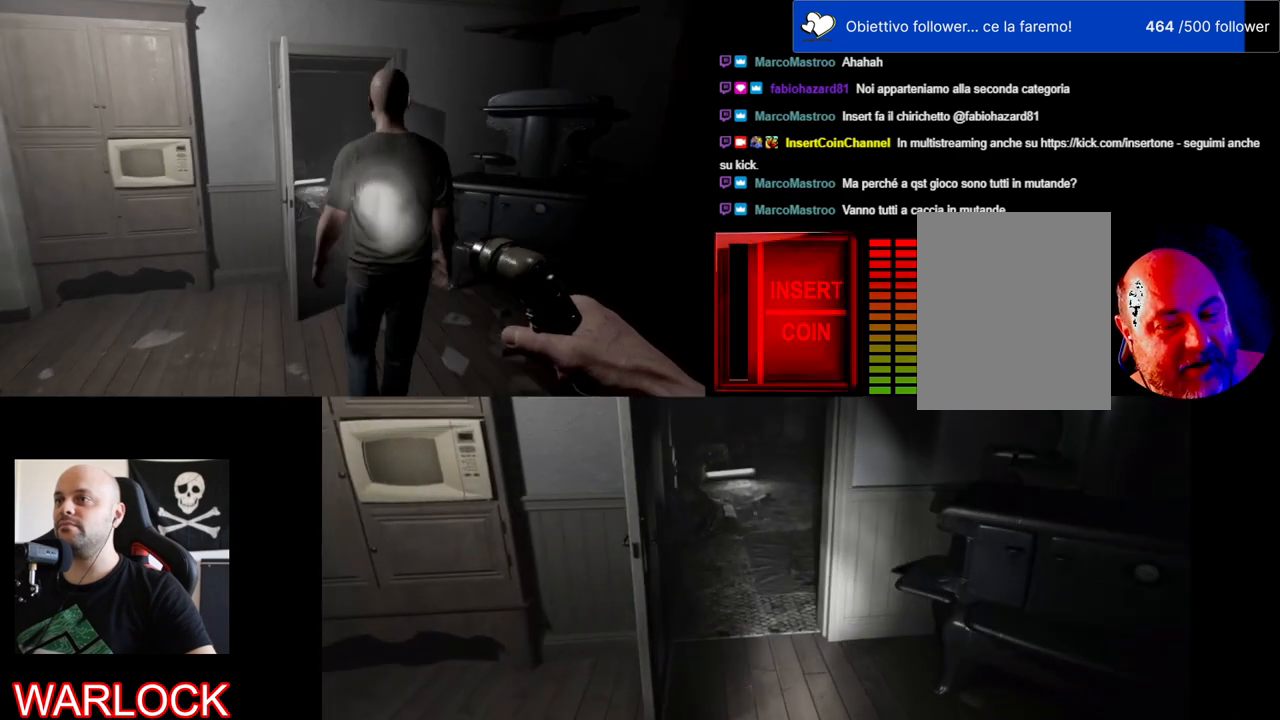
{"keys": ["w"], "mouse": [], "events": []}
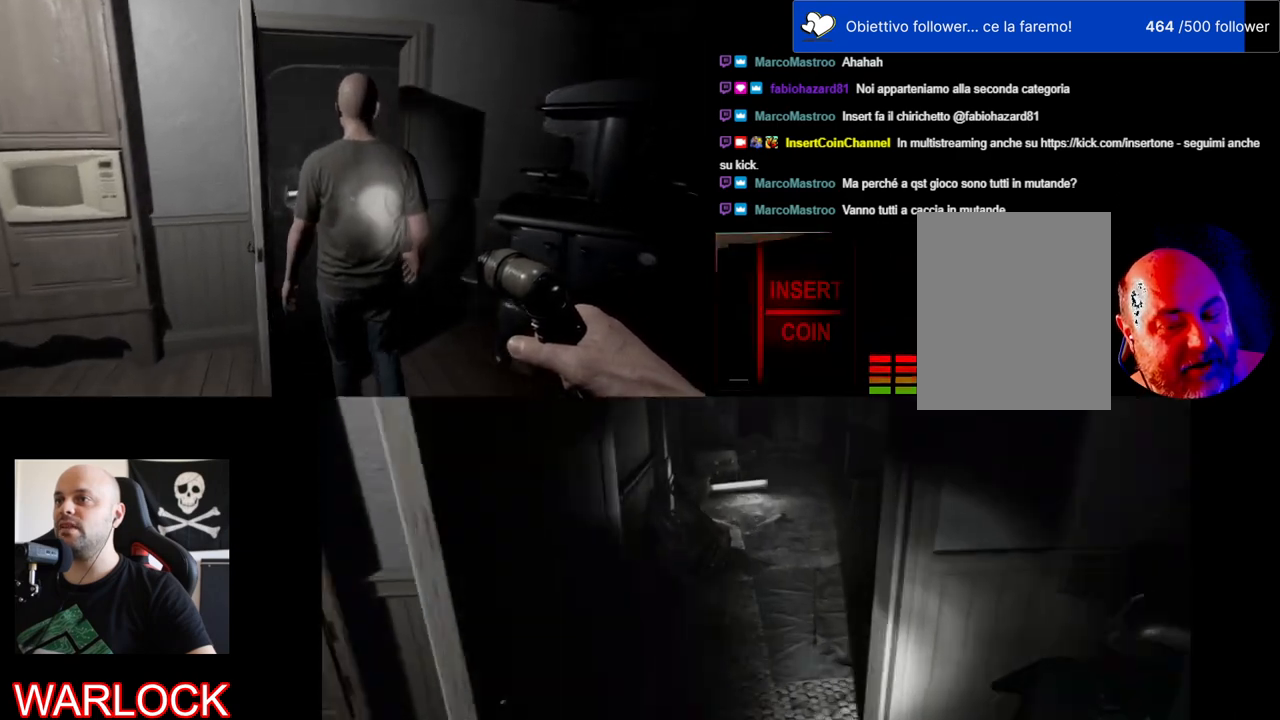
{"keys": ["w"], "mouse": [], "events": []}
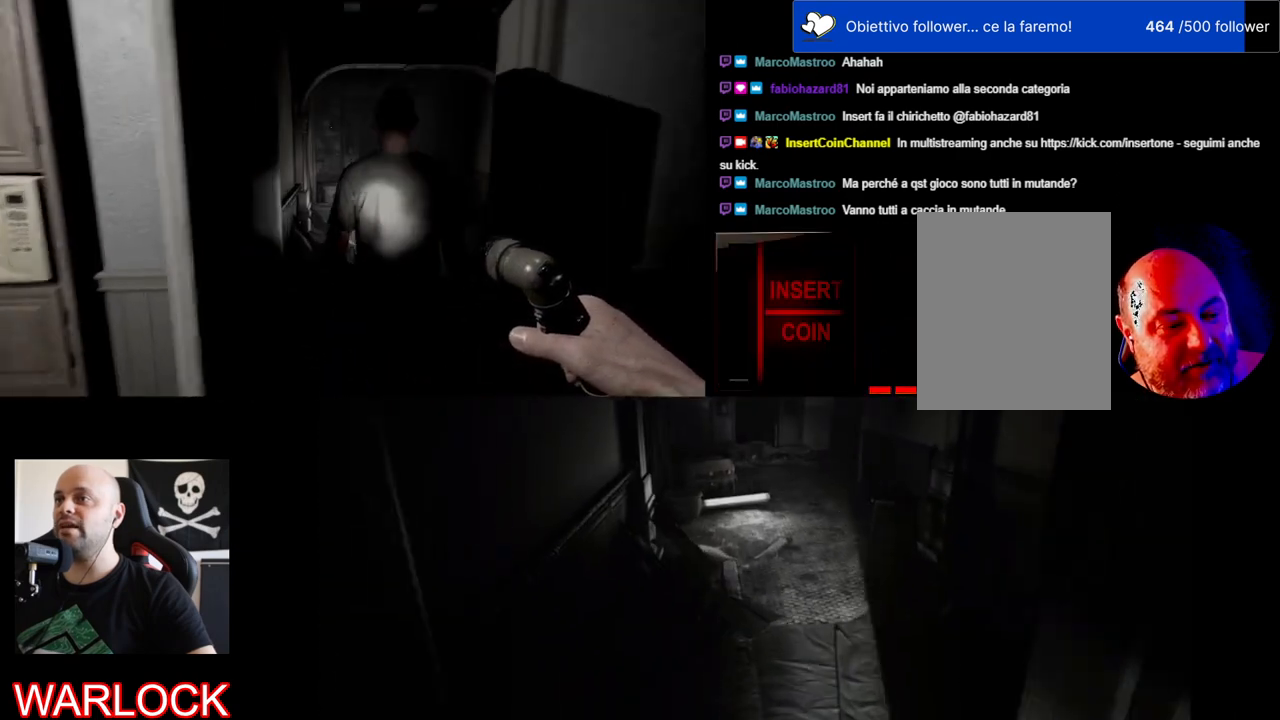
{"keys": ["w"], "mouse": [], "events": []}
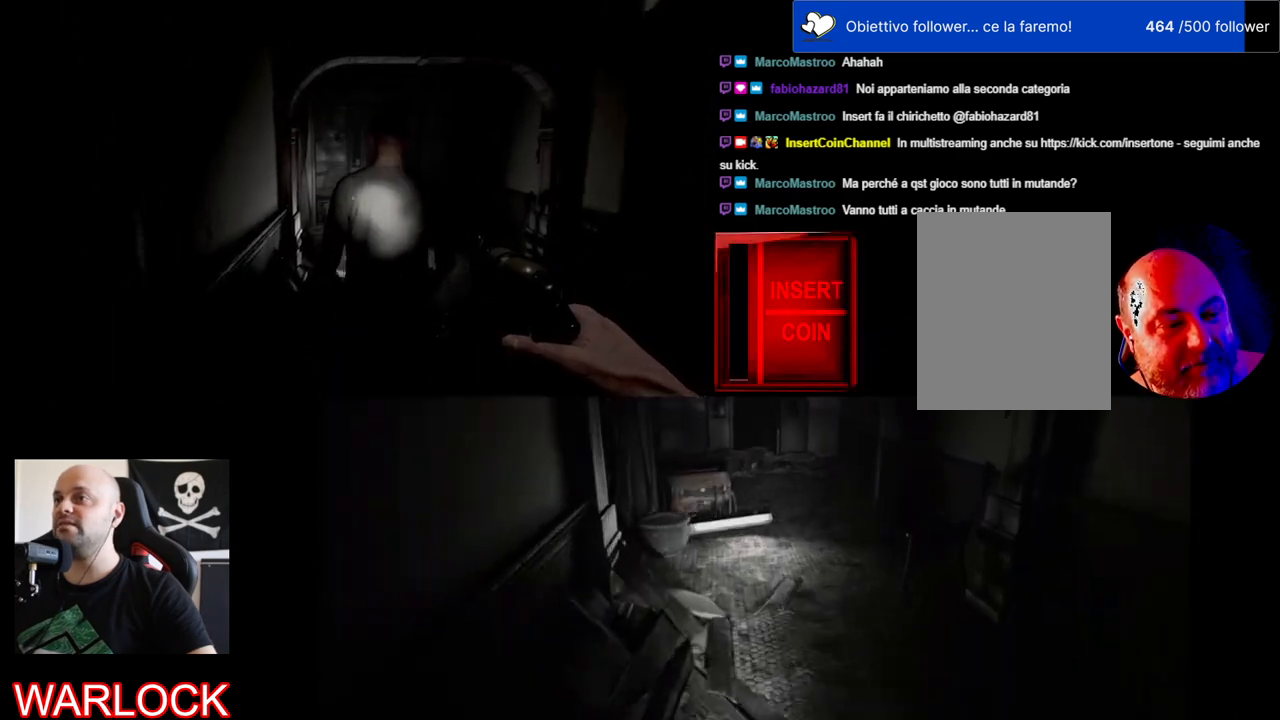
{"keys": ["w"], "mouse": [], "events": []}
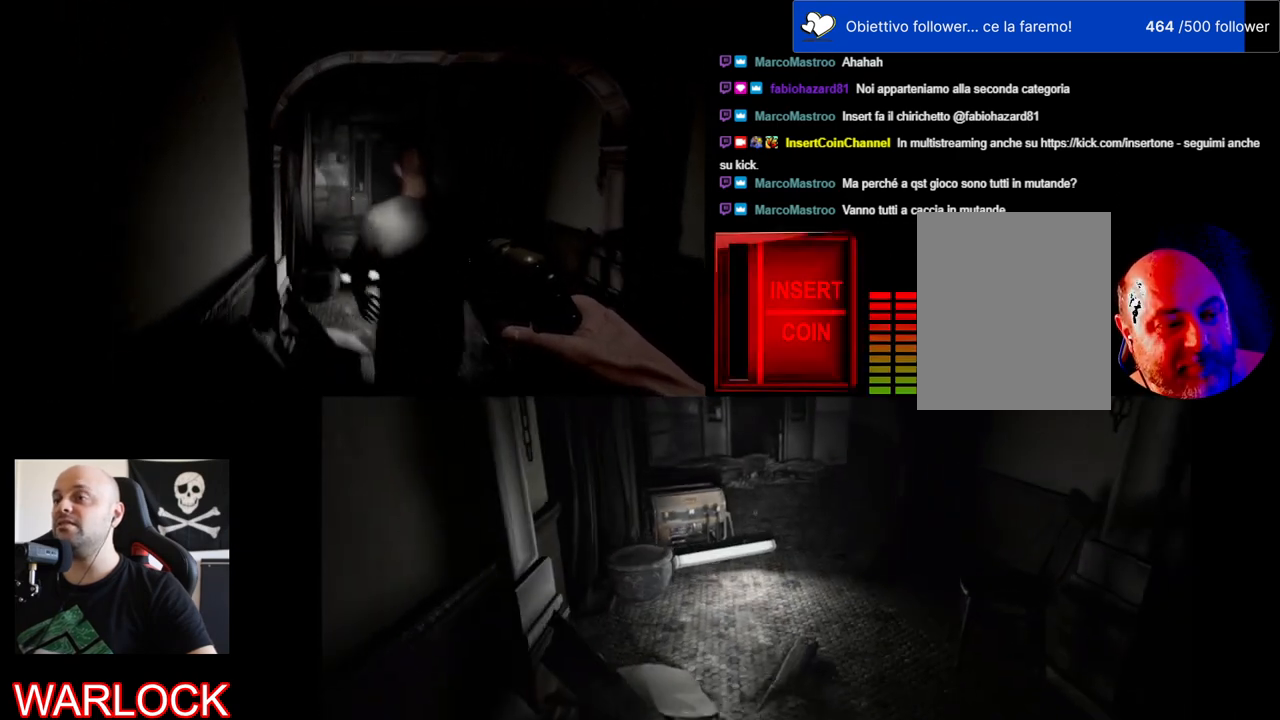
{"keys": ["w"], "mouse": [], "events": []}
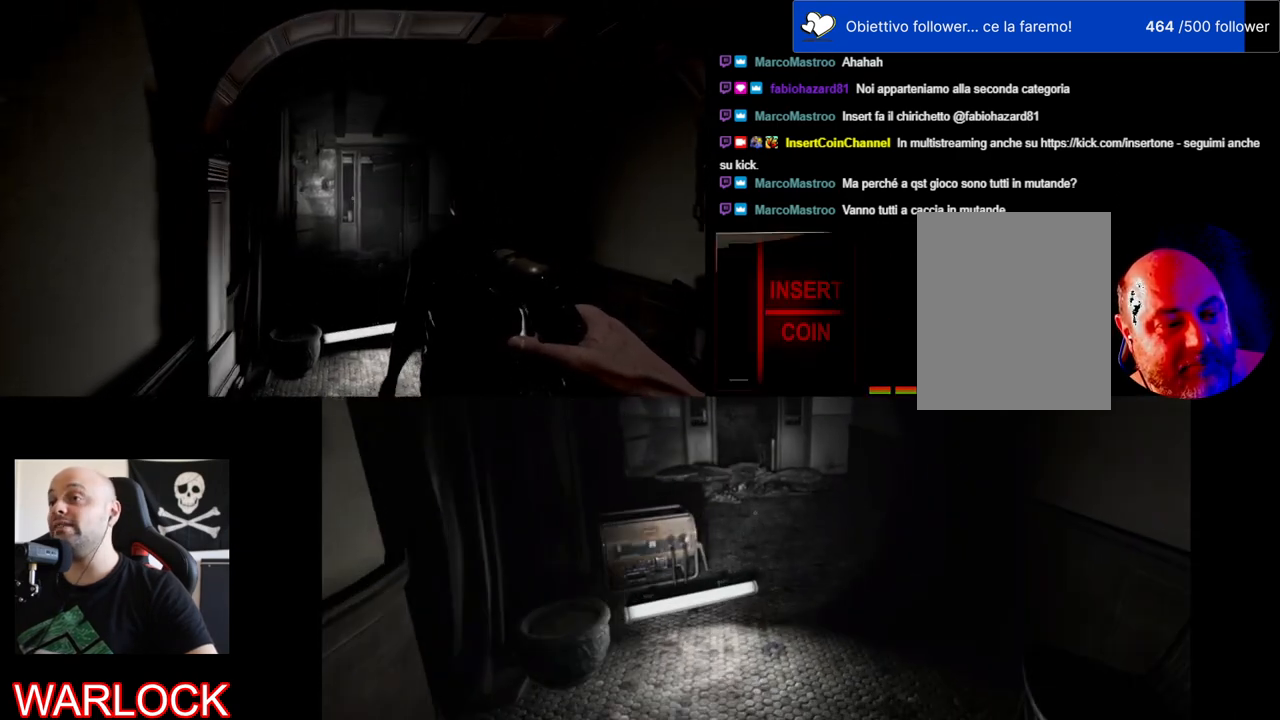
{"keys": ["w"], "mouse": [], "events": []}
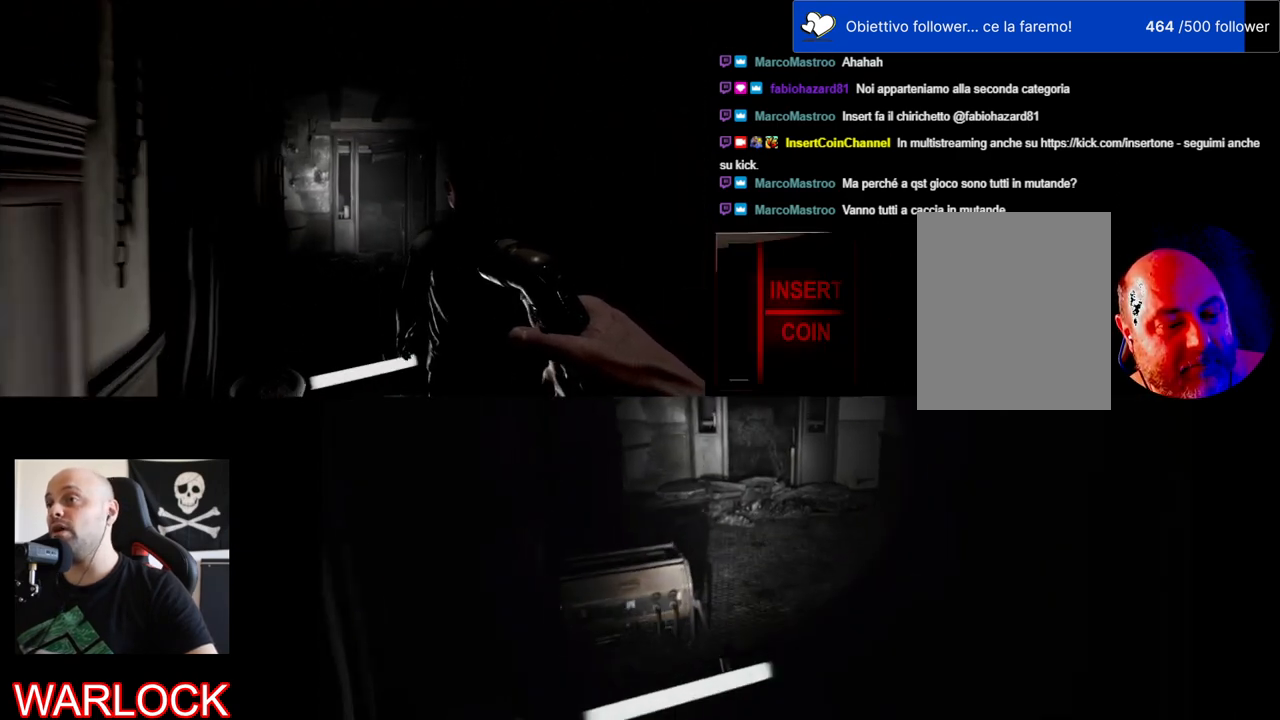
{"keys": ["w"], "mouse": [], "events": []}
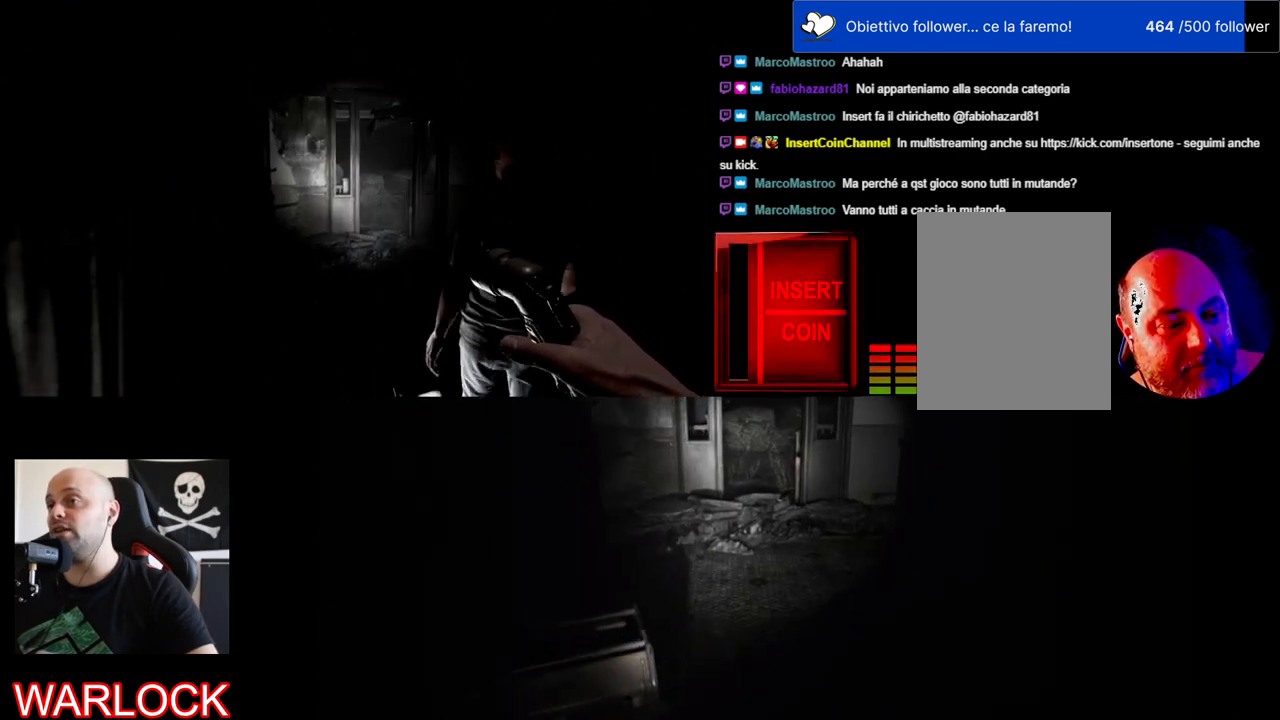
{"keys": ["w"], "mouse": [], "events": []}
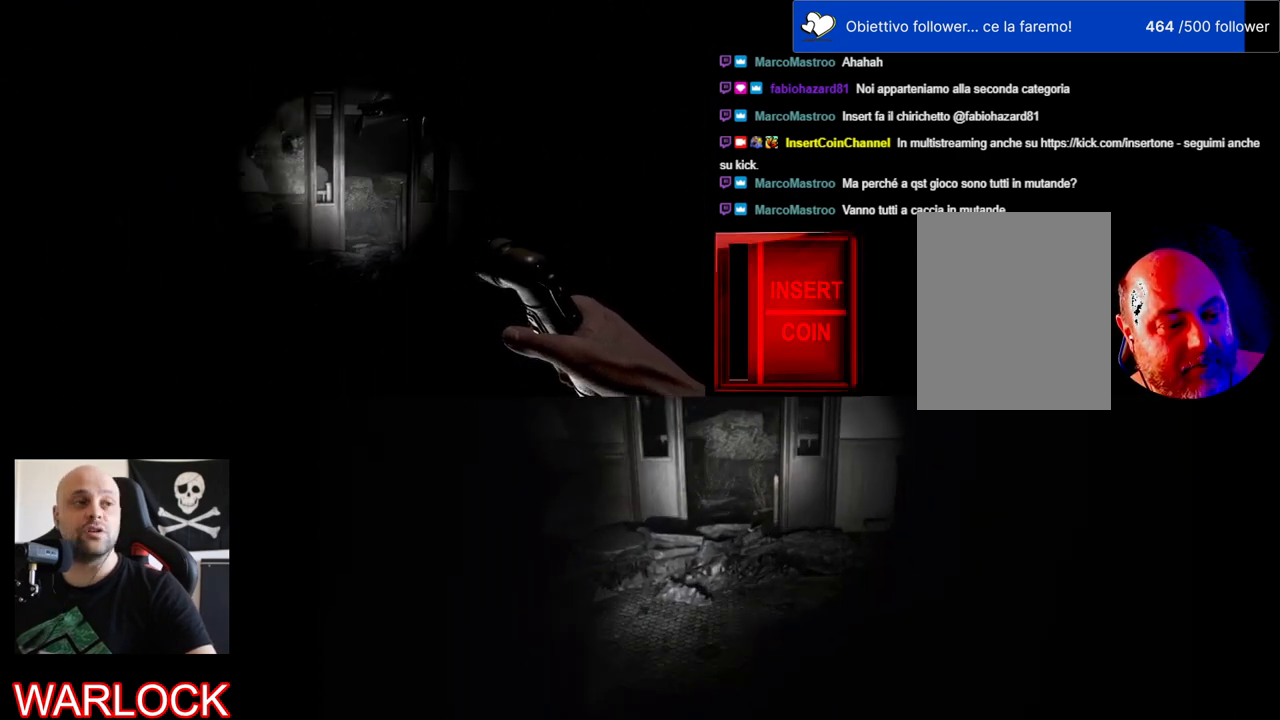
{"keys": ["w"], "mouse": [], "events": []}
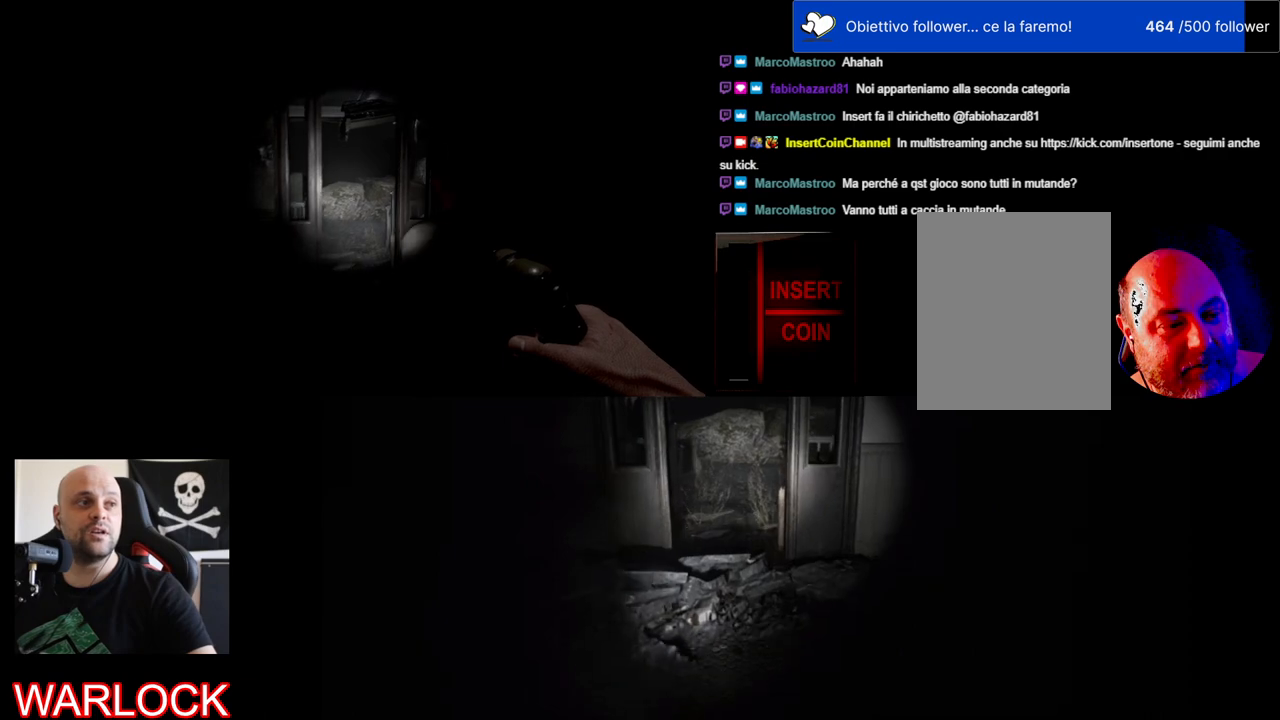
{"keys": ["shift", "w"], "mouse": [], "events": [[33, "shift", "down"]]}
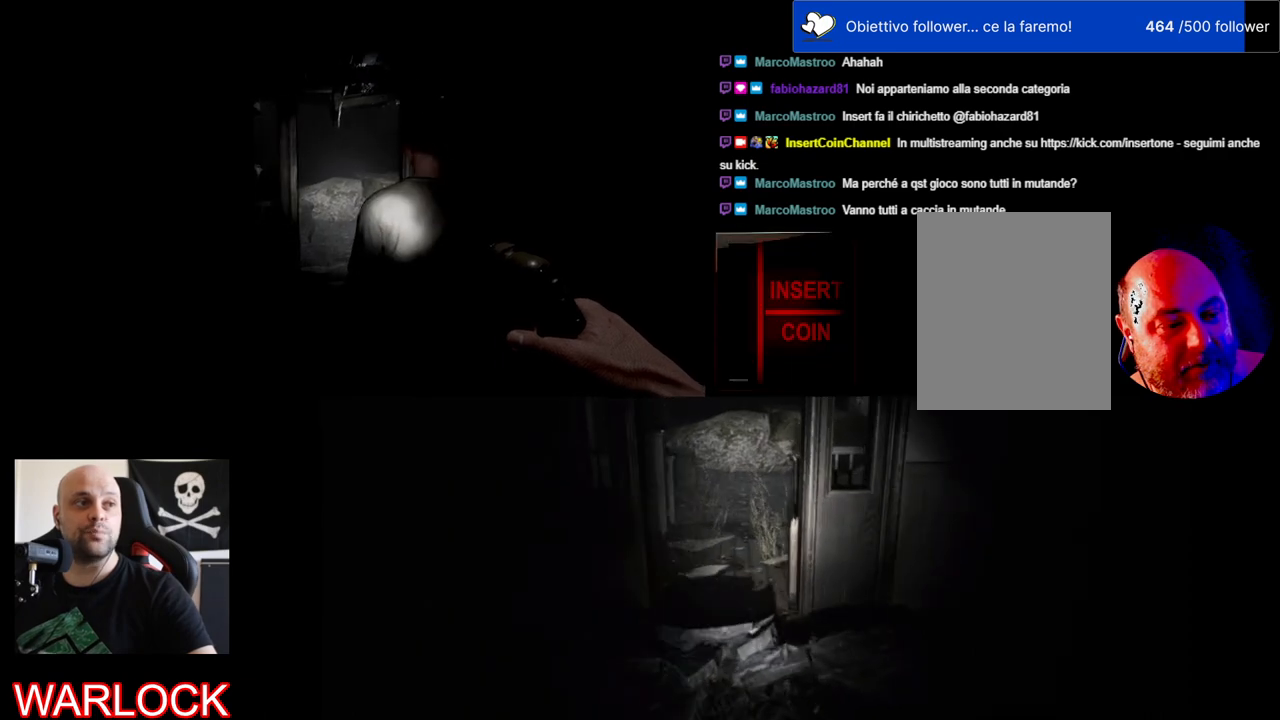
{"keys": ["shift", "w"], "mouse": [], "events": []}
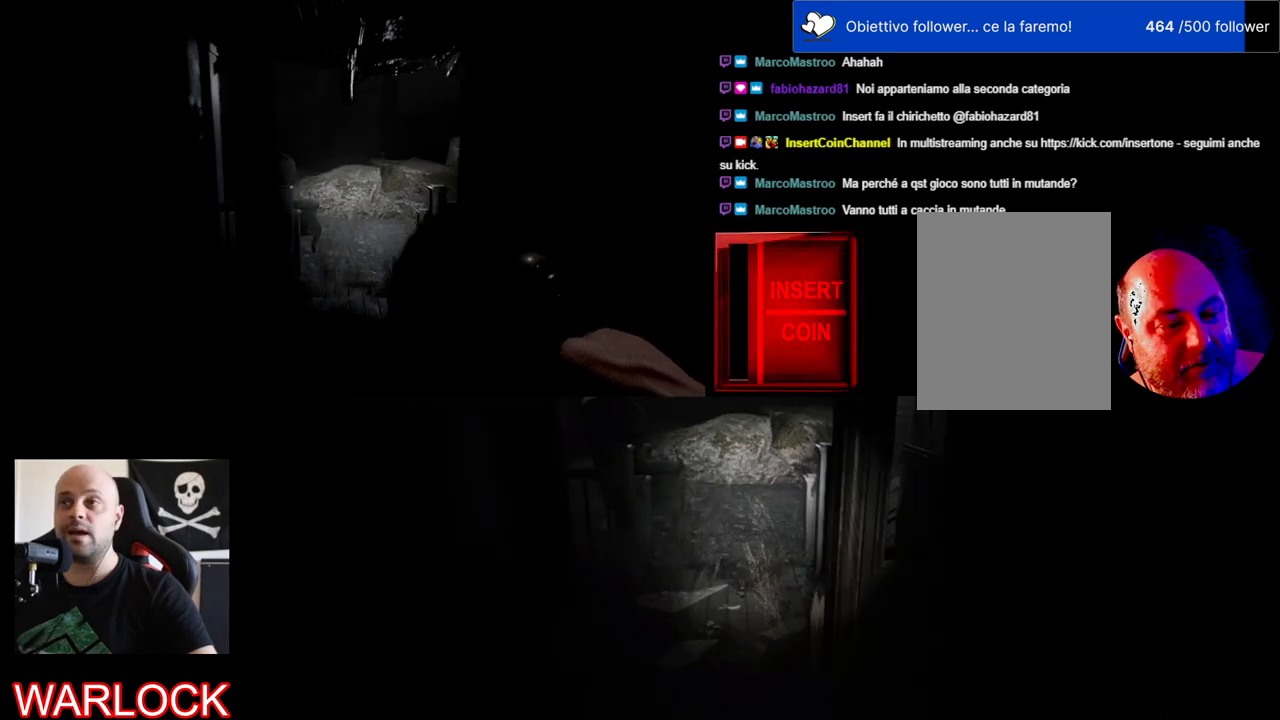
{"keys": ["shift", "w"], "mouse": [], "events": []}
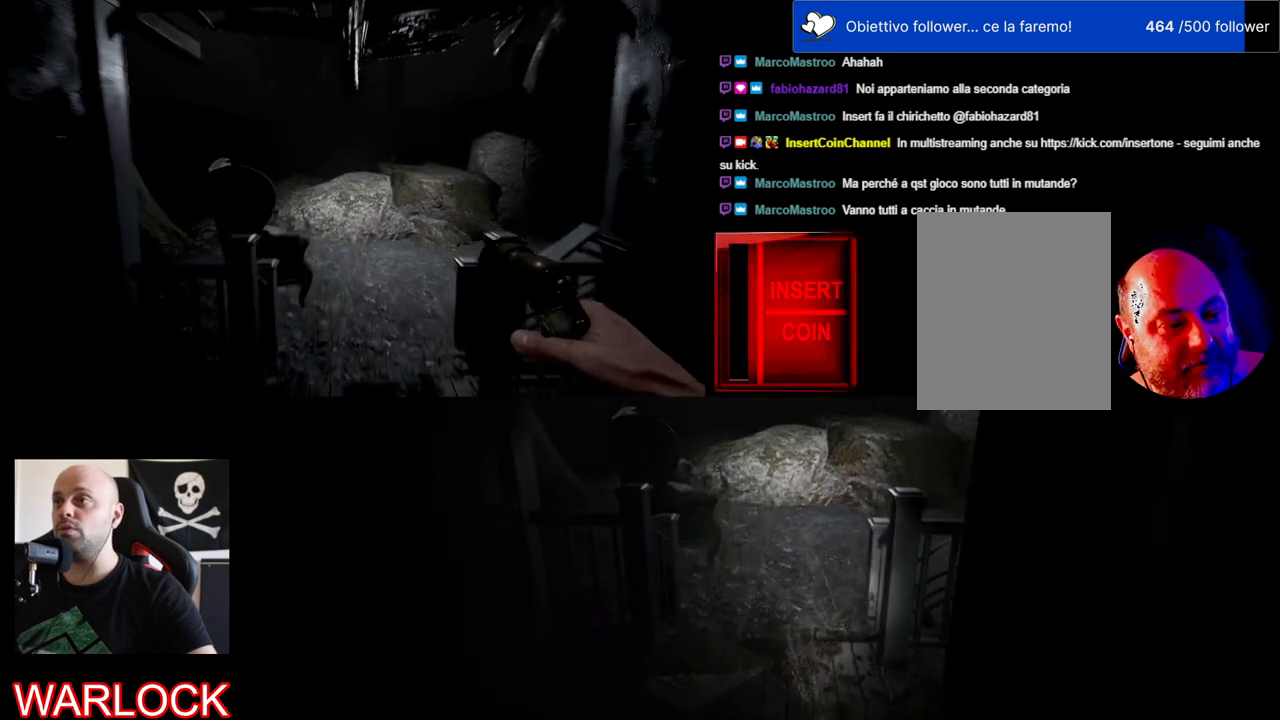
{"keys": ["shift", "w"], "mouse": [], "events": []}
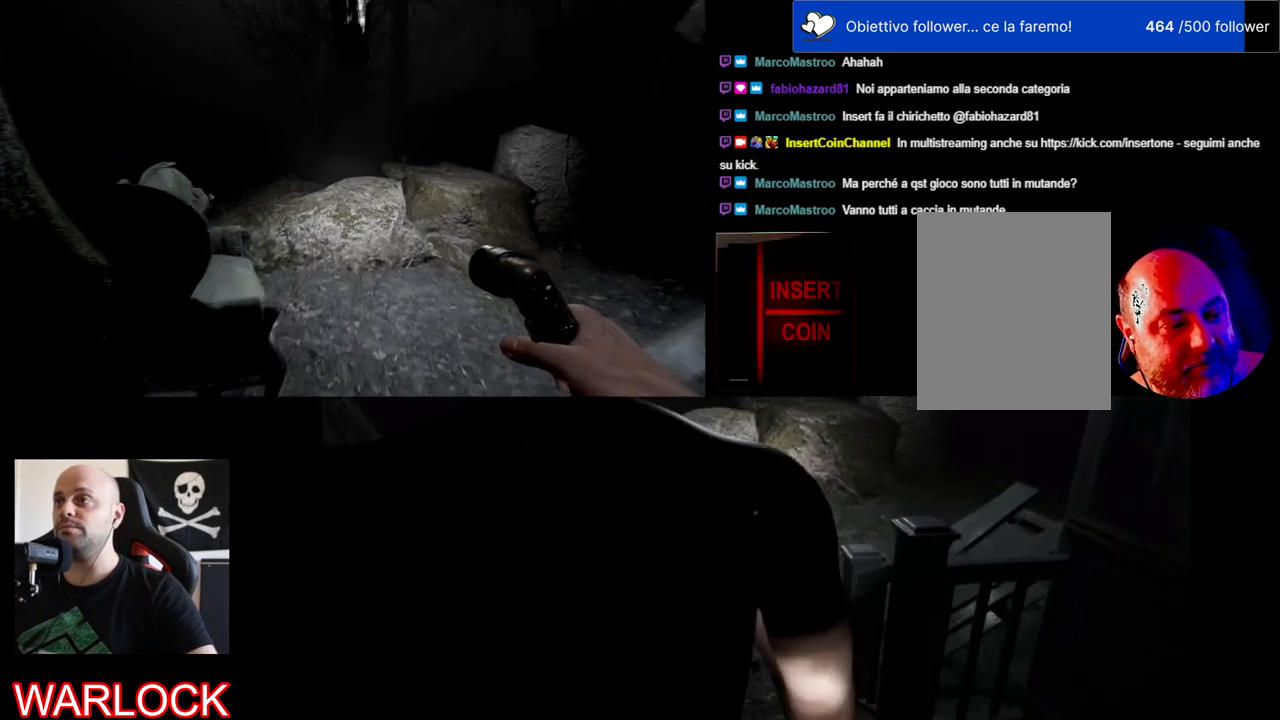
{"keys": ["shift", "w"], "mouse": [], "events": []}
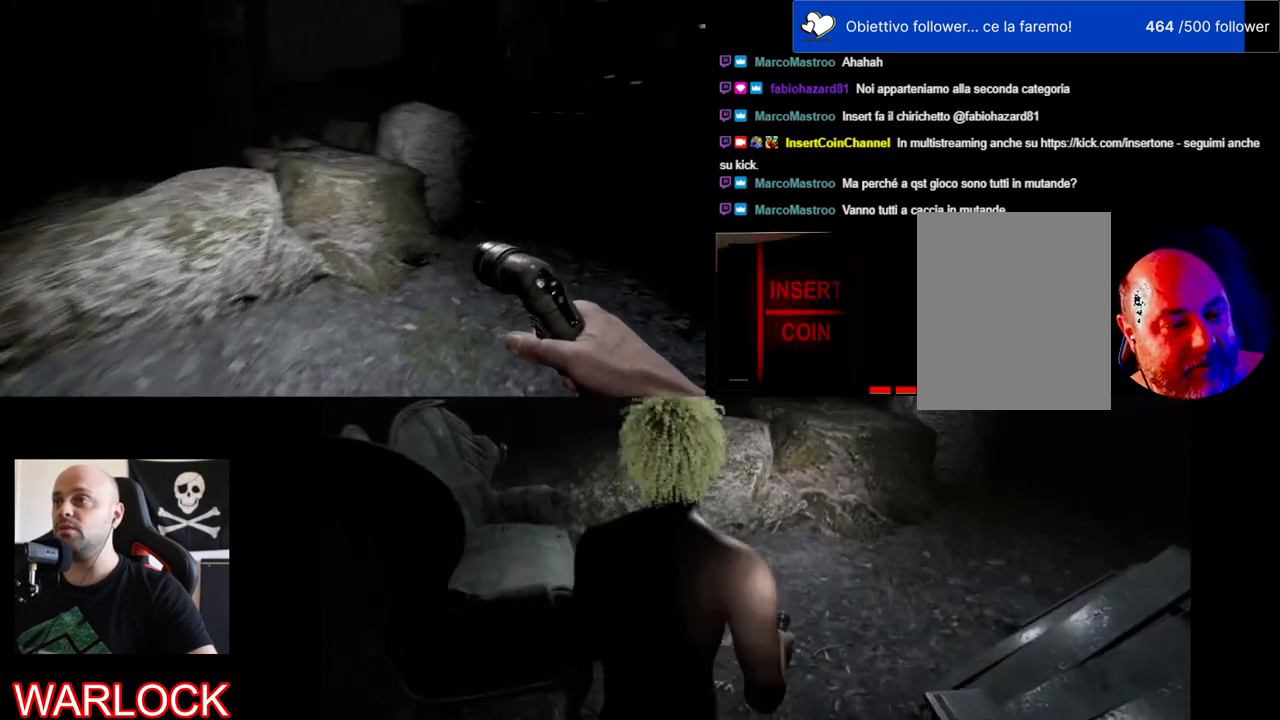
{"keys": ["shift", "w"], "mouse": [], "events": []}
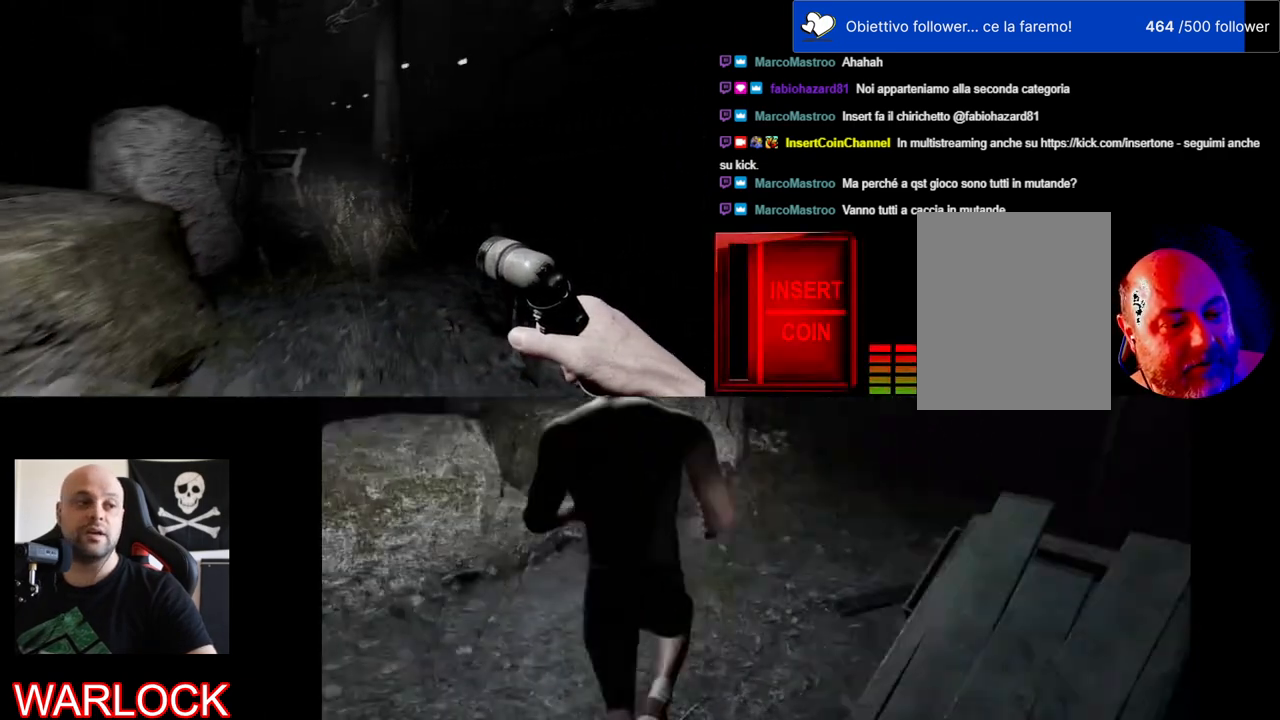
{"keys": ["shift", "w"], "mouse": [], "events": []}
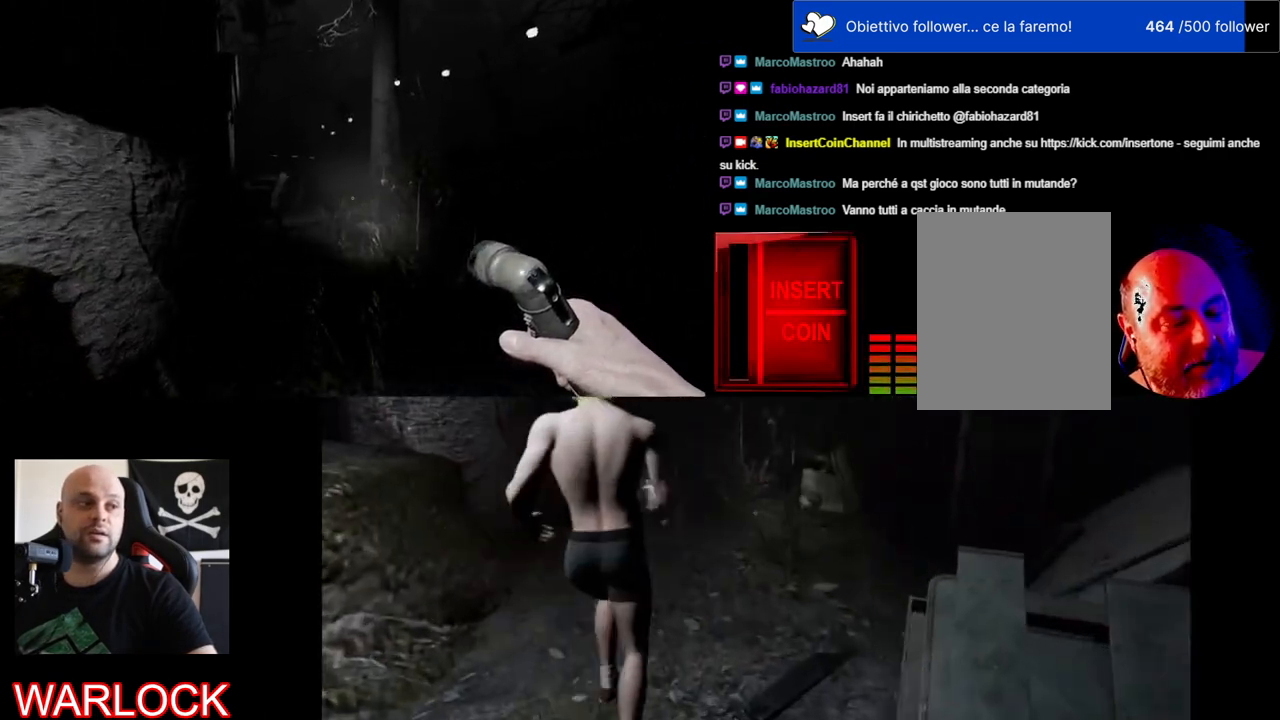
{"keys": ["shift", "w"], "mouse": [], "events": []}
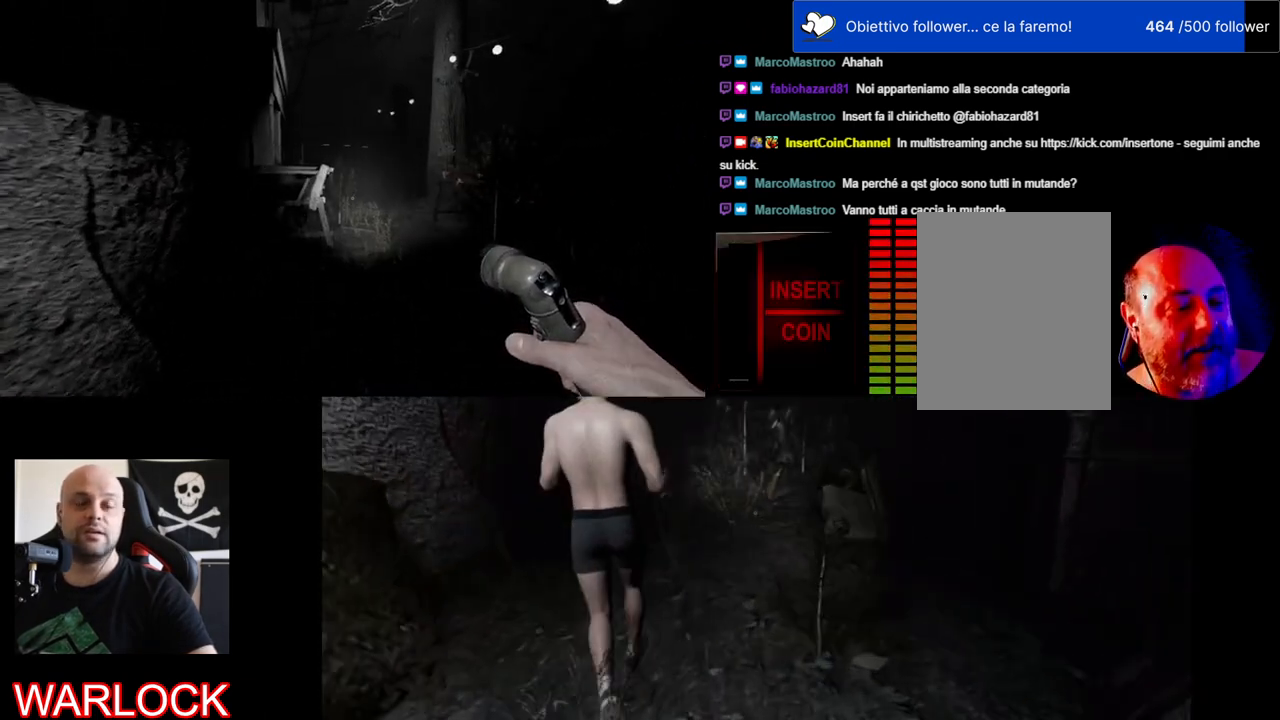
{"keys": ["shift", "w"], "mouse": [], "events": []}
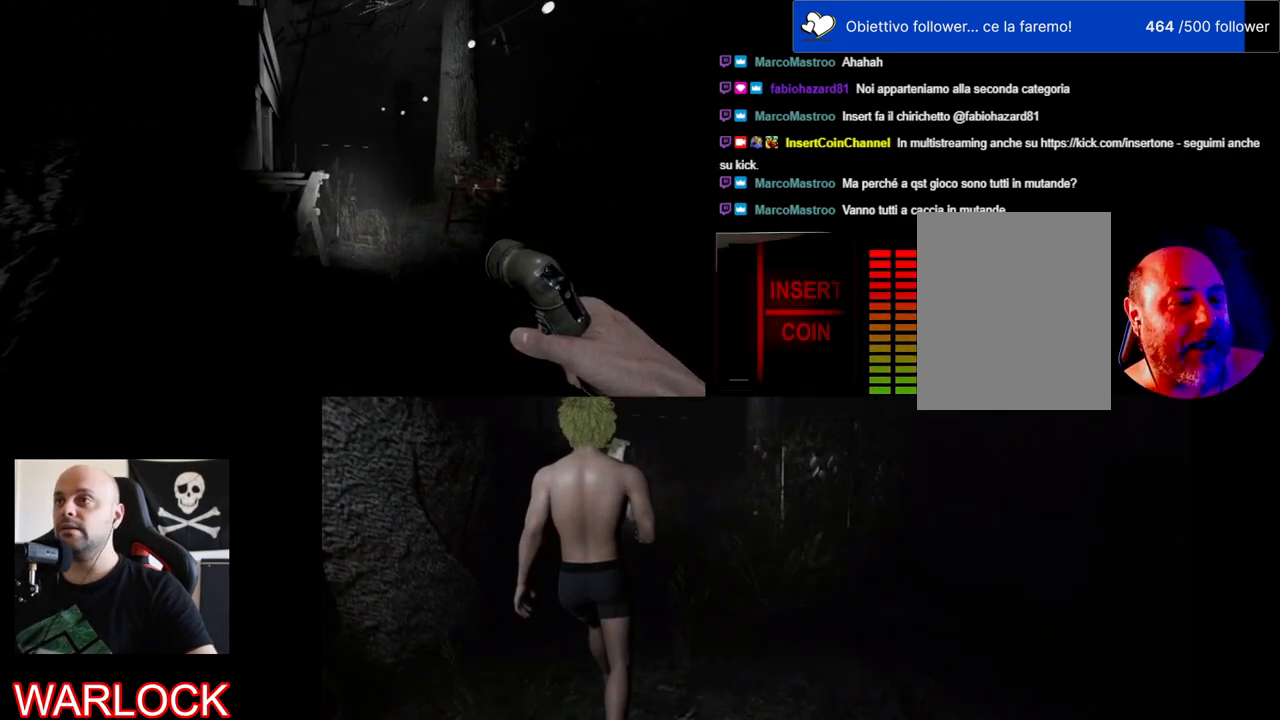
{"keys": ["shift", "w"], "mouse": [], "events": []}
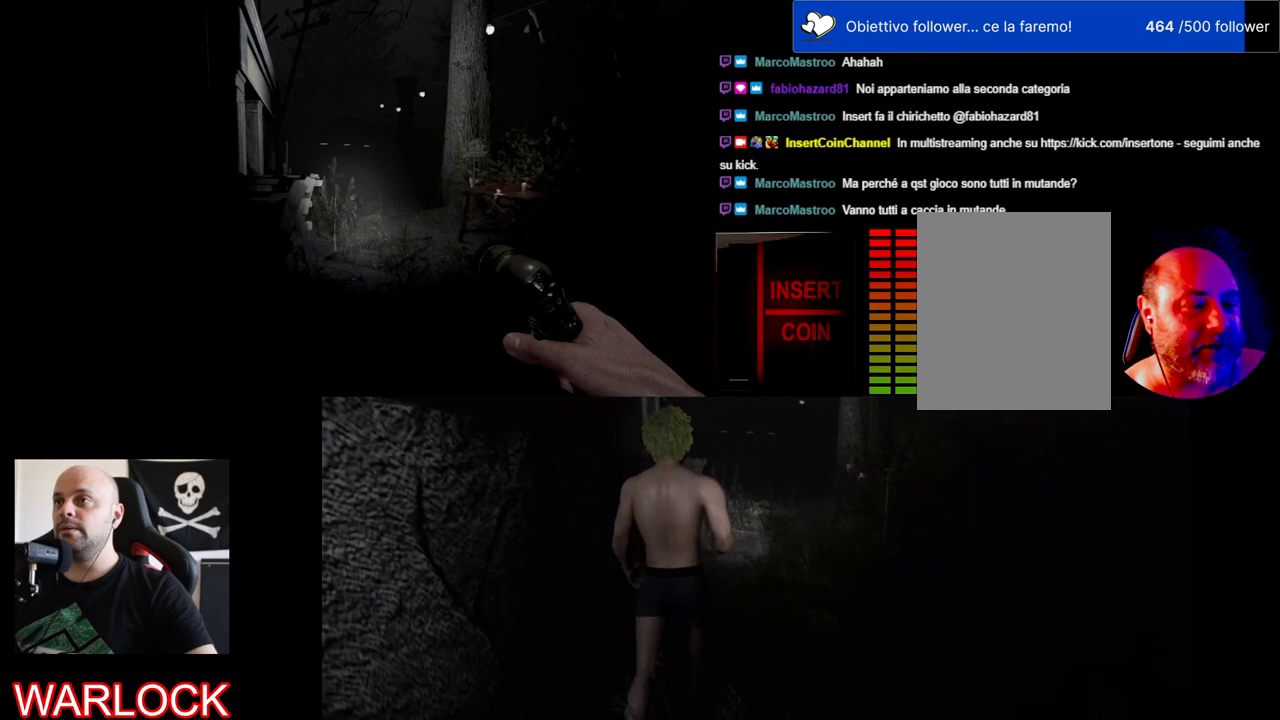
{"keys": ["shift", "w"], "mouse": [], "events": []}
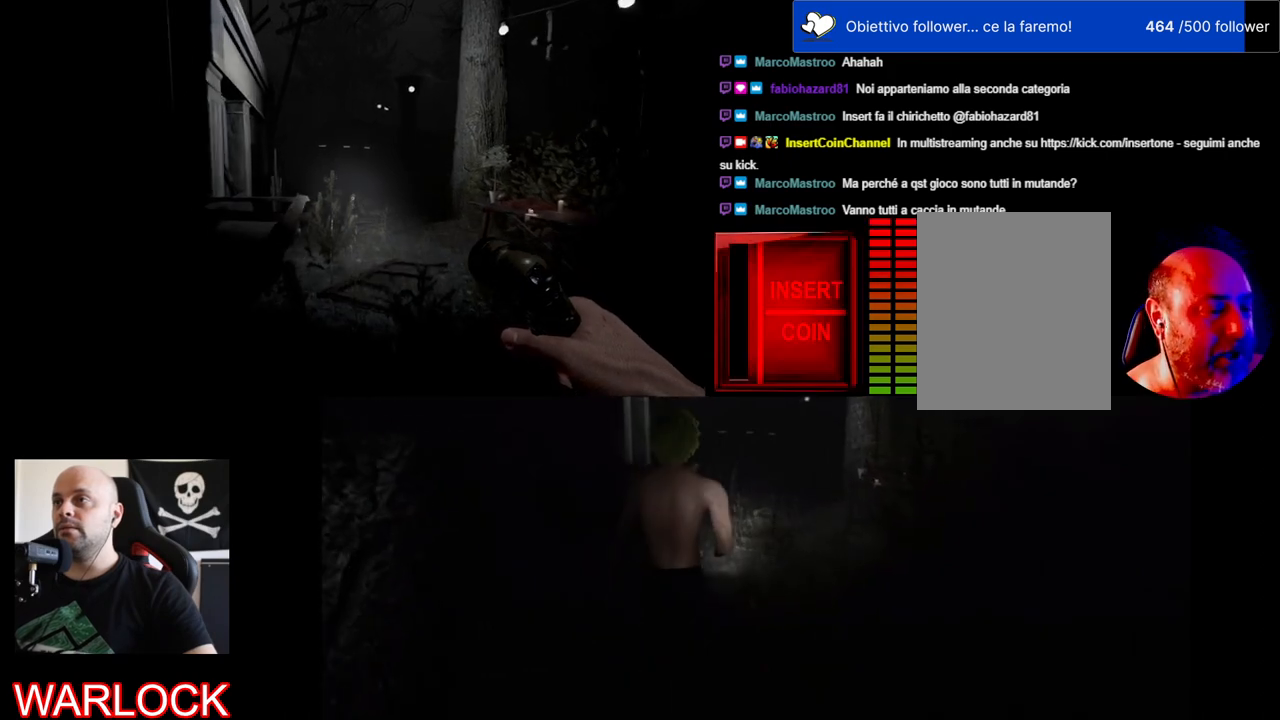
{"keys": ["shift", "w"], "mouse": [], "events": []}